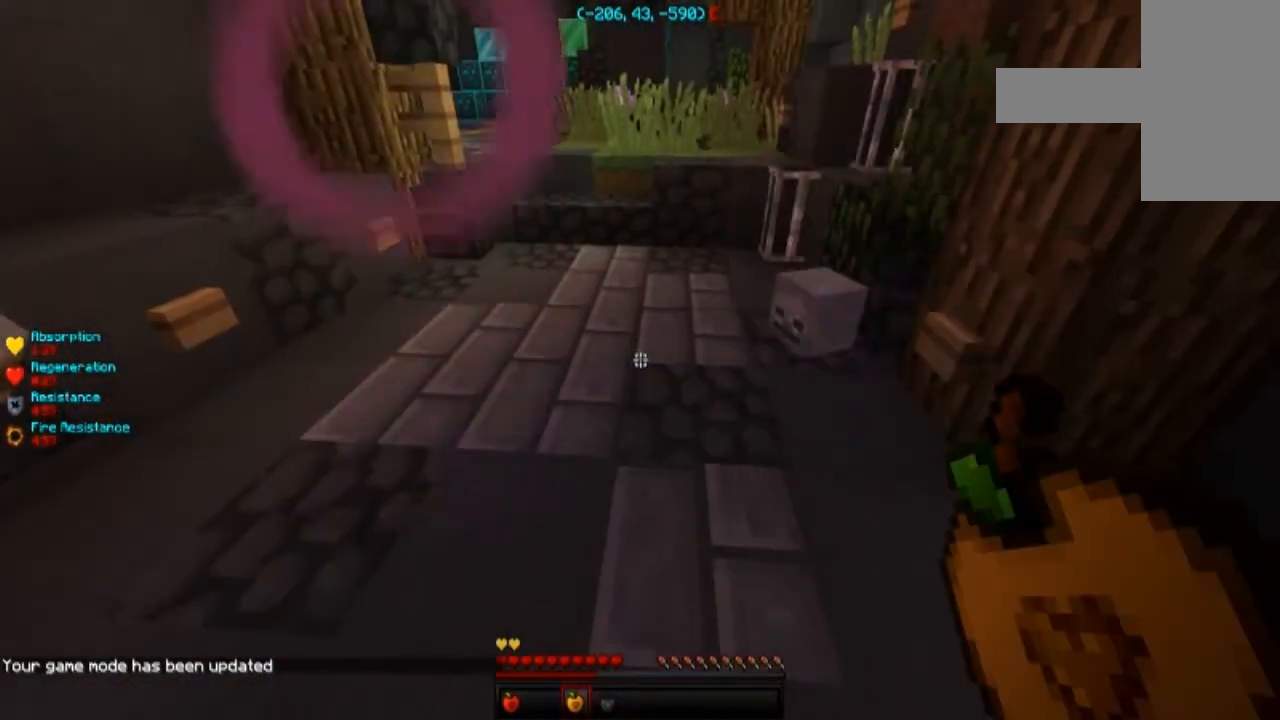
Gameplay with keyboard and mouse; each line is a JSON object with the keys and mouse buttons held at the frame after it. "events" lists presses ("down") and releases ("up") of "a", "d", "s", "space", "w", "mouse_left" and "mouse_right" between this image and that frame as [ms after this image, input, new state], when the widget could be followed in between. "mouse_left", "mouse_right" = the "left", "right" buttons of the "mouse" list. No other keys are recorded. Fast repeated clicks can show as one long hold. Mouse movement is not recorded.
{"keys": [], "mouse": [], "events": []}
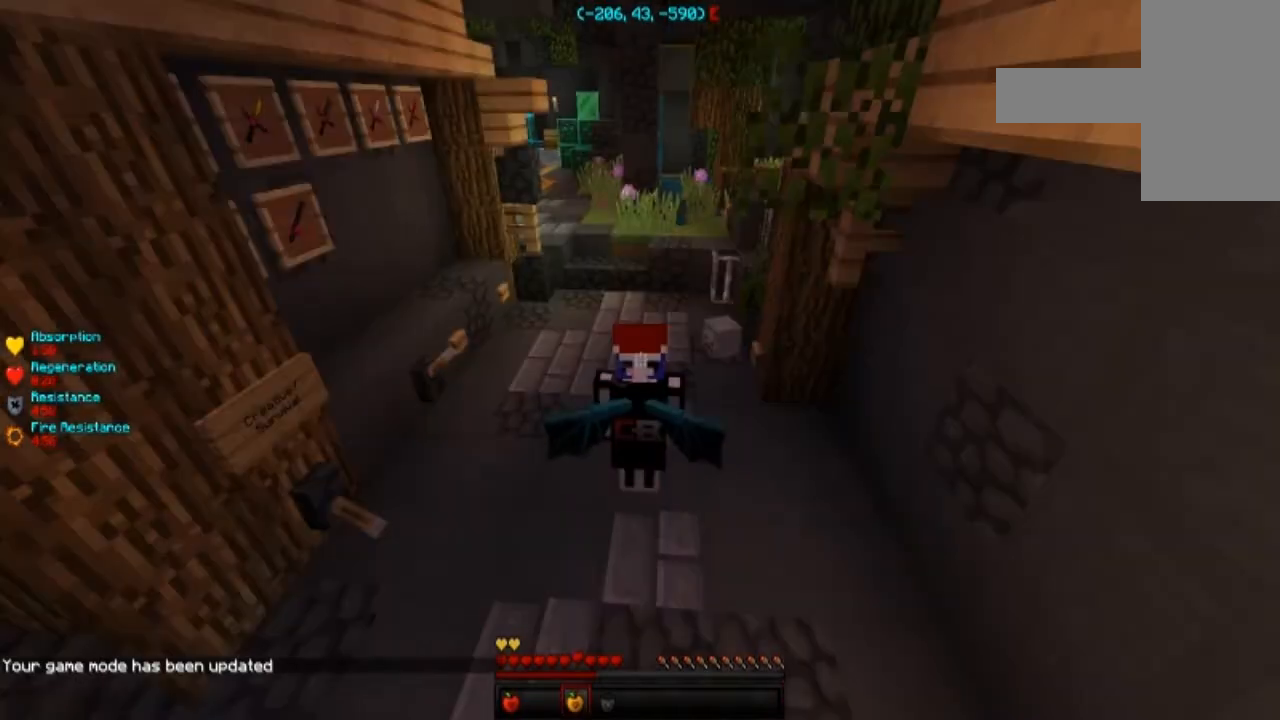
{"keys": ["w"], "mouse": ["left", "right"], "events": [[234, "mouse_right", "down"], [234, "space", "down"], [334, "w", "down"], [367, "mouse_left", "down"], [367, "space", "up"]]}
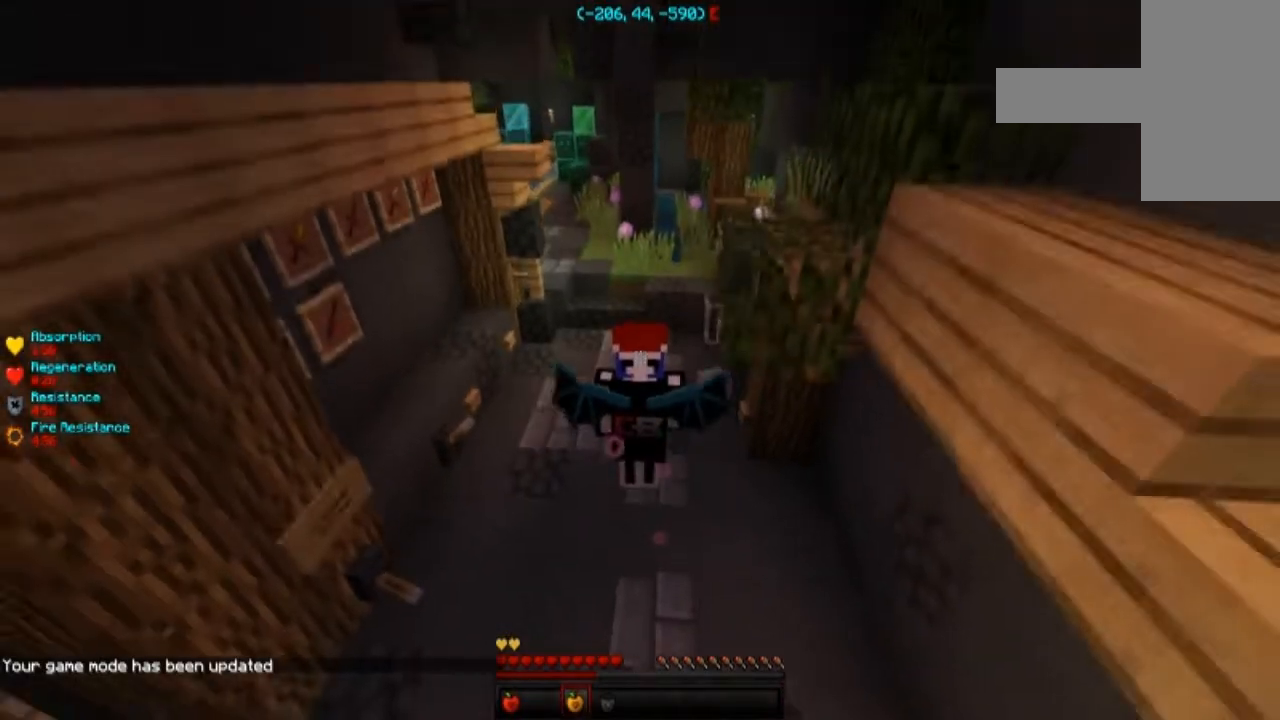
{"keys": ["w"], "mouse": ["left", "right"], "events": []}
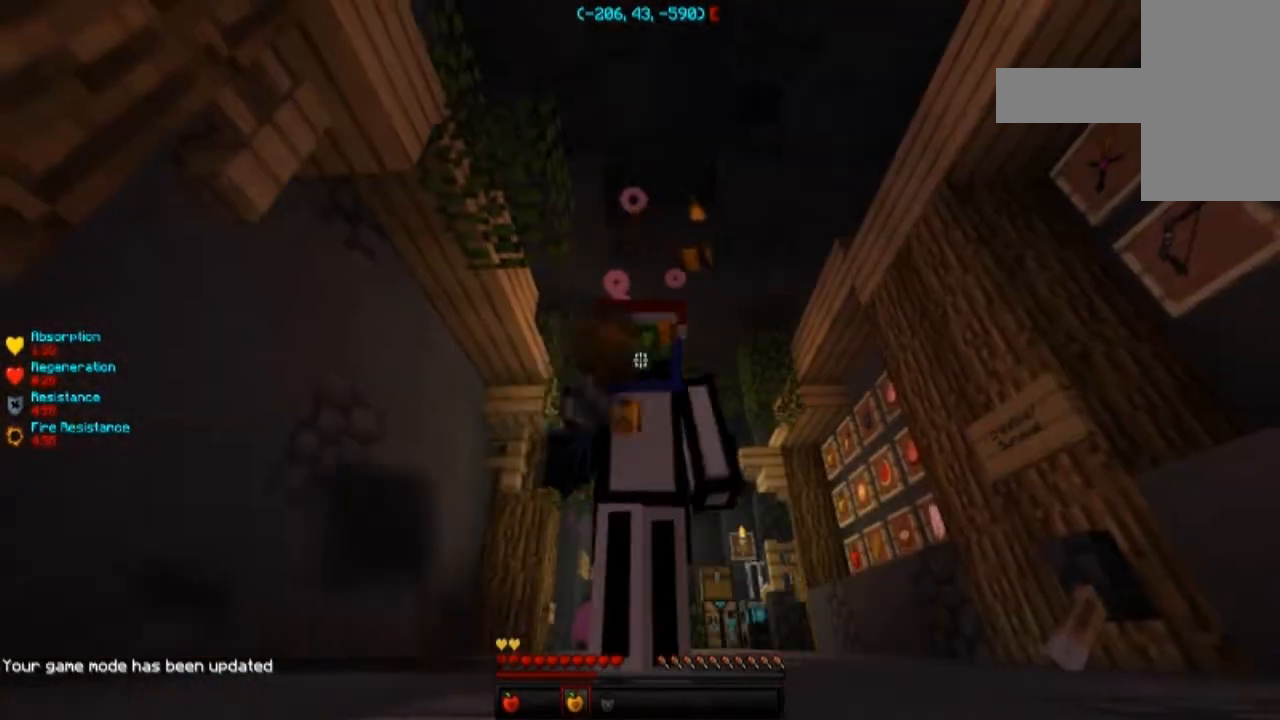
{"keys": ["w"], "mouse": ["left", "right"], "events": []}
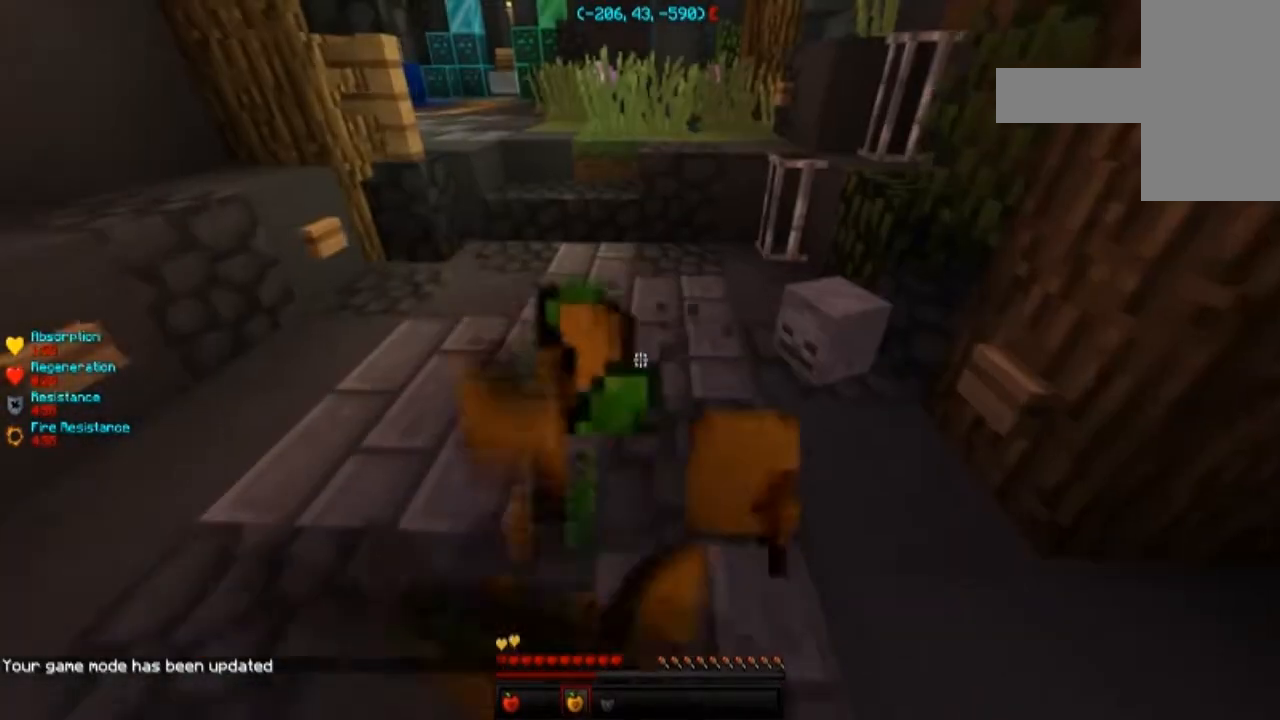
{"keys": ["a", "s"], "mouse": ["left", "right"], "events": [[334, "a", "down"], [334, "w", "up"], [467, "s", "down"]]}
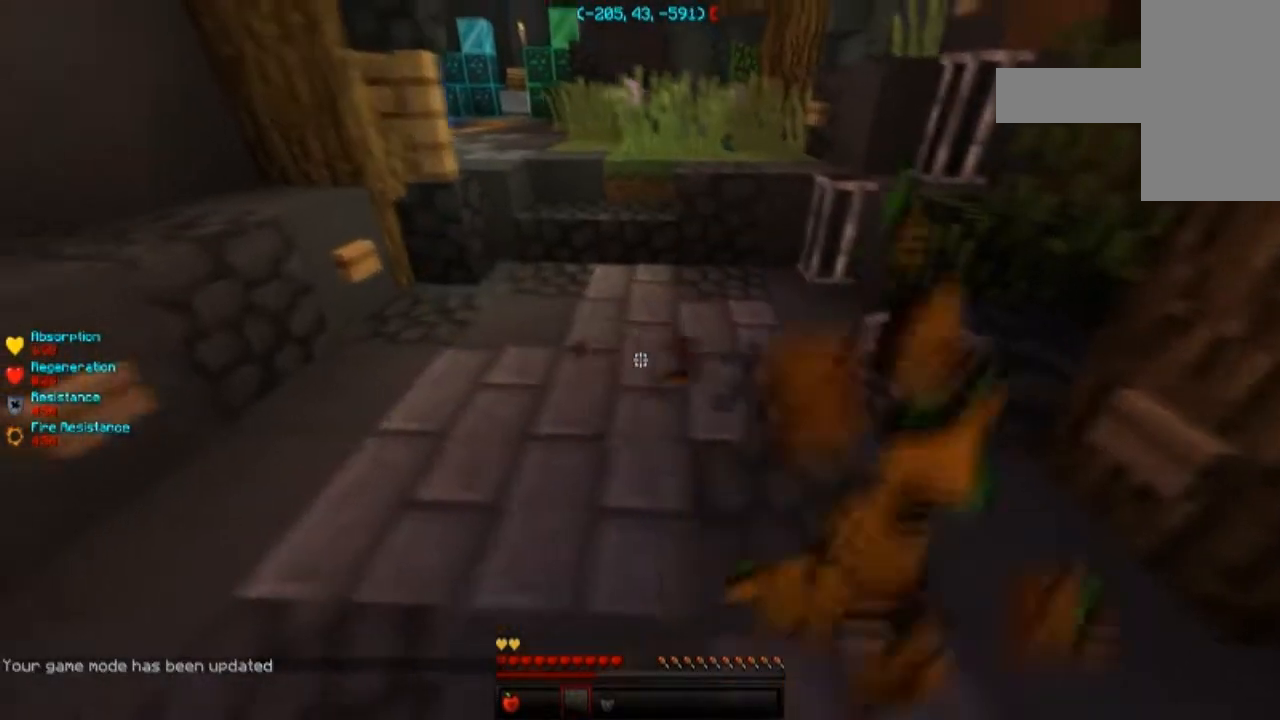
{"keys": ["s", "space"], "mouse": [], "events": [[34, "mouse_left", "up"], [100, "mouse_right", "up"], [134, "a", "up"], [267, "space", "down"]]}
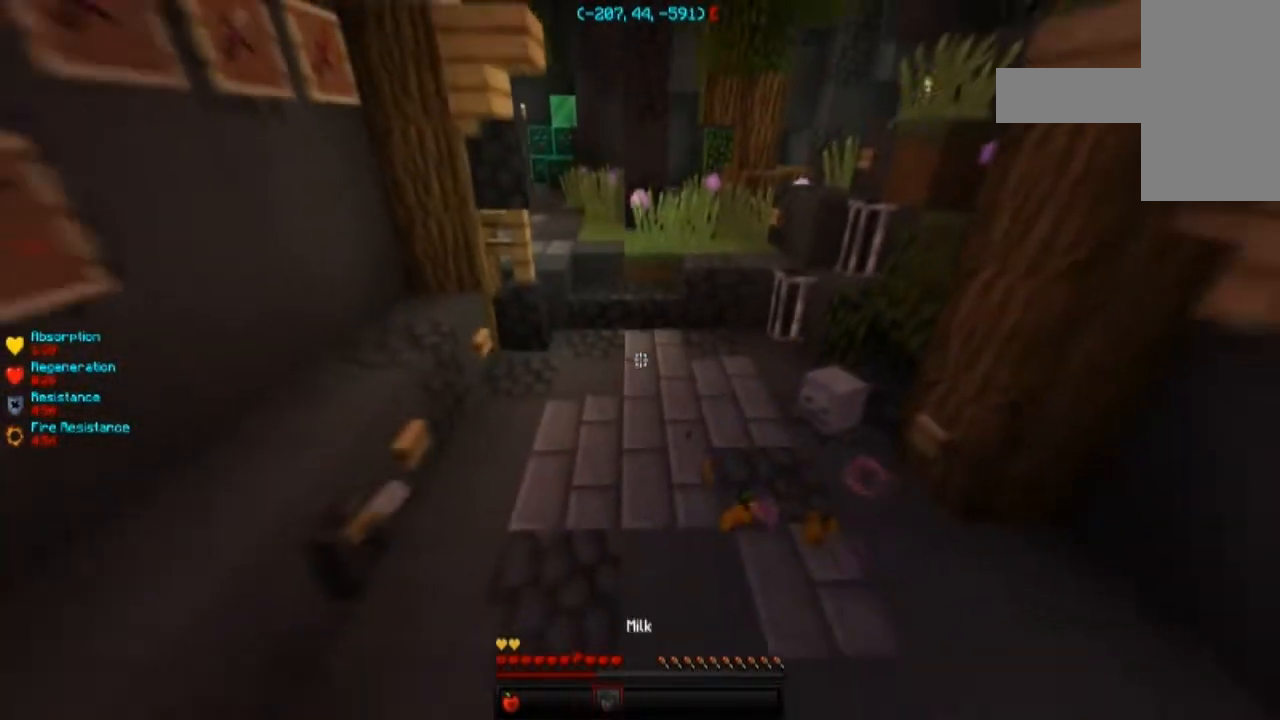
{"keys": ["d", "w"], "mouse": ["right"], "events": [[67, "d", "down"], [133, "space", "up"], [233, "s", "up"], [267, "mouse_right", "down"], [467, "w", "down"]]}
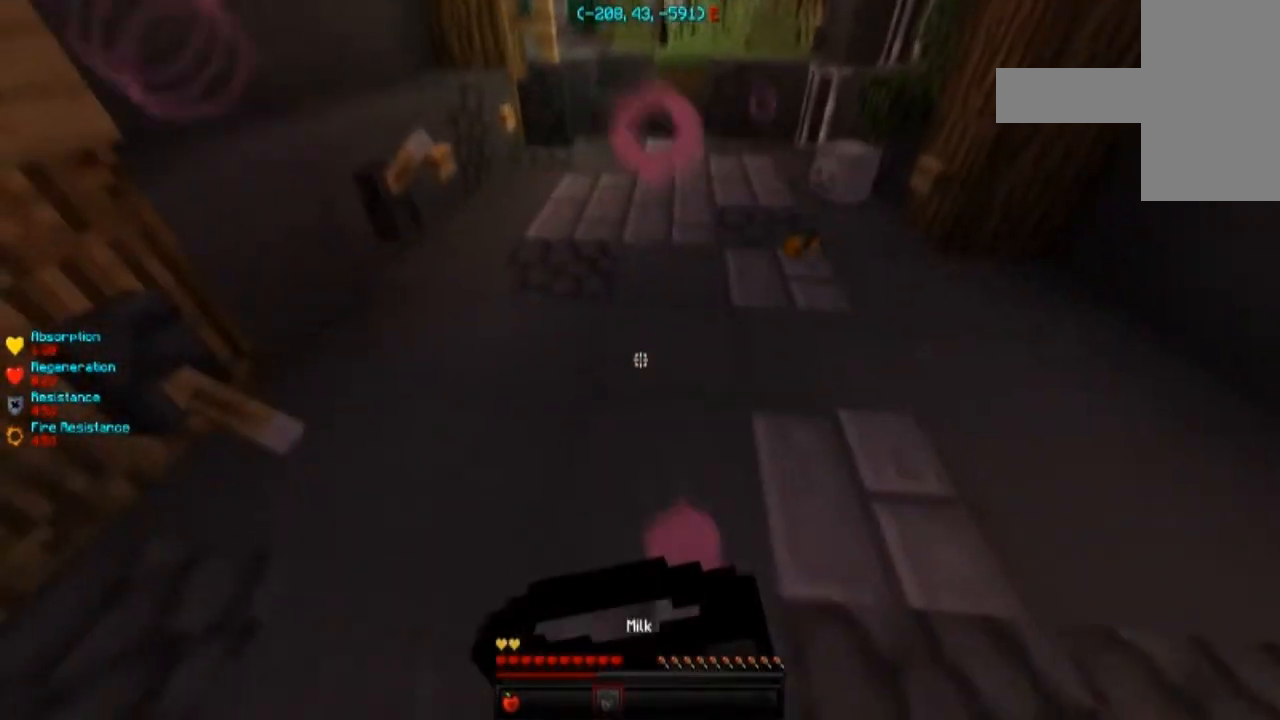
{"keys": ["a", "w"], "mouse": ["left", "right"], "events": [[67, "mouse_left", "down"], [267, "d", "up"], [267, "mouse_left", "up"], [301, "a", "down"], [301, "mouse_left", "down"], [401, "mouse_left", "up"], [468, "mouse_left", "down"]]}
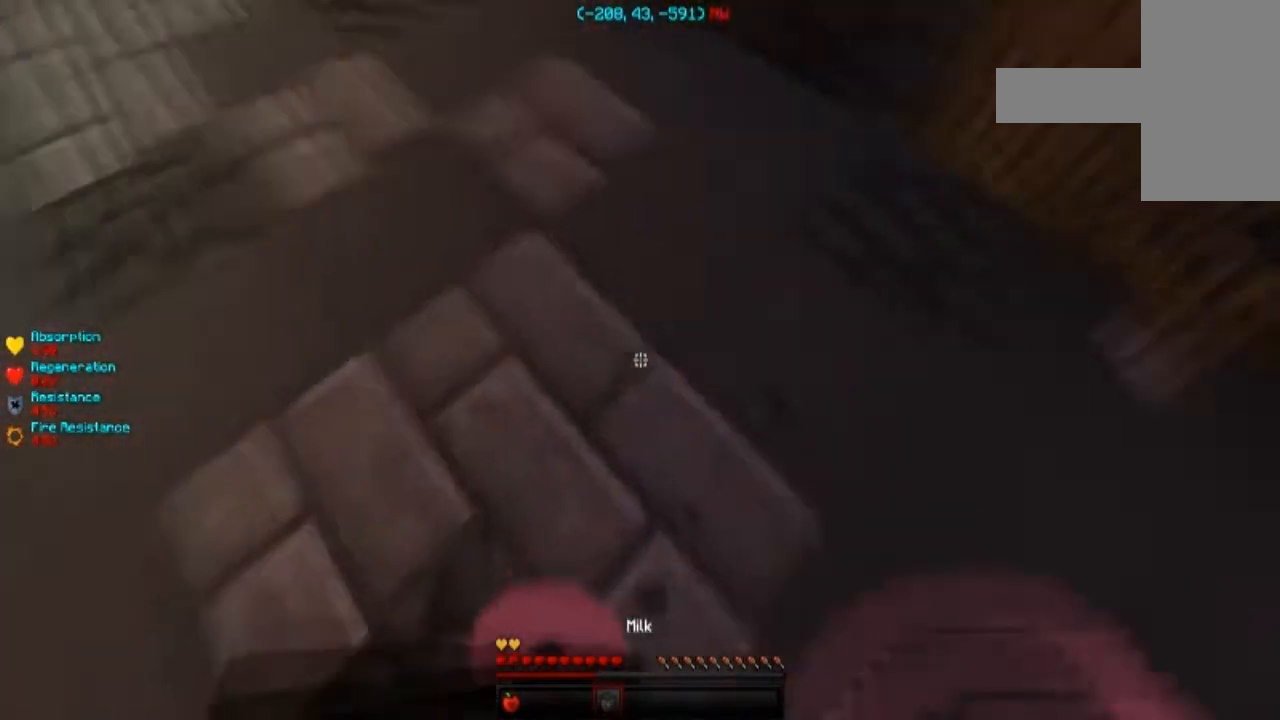
{"keys": ["a", "w"], "mouse": ["left", "right"], "events": [[33, "mouse_left", "up"], [467, "mouse_left", "down"]]}
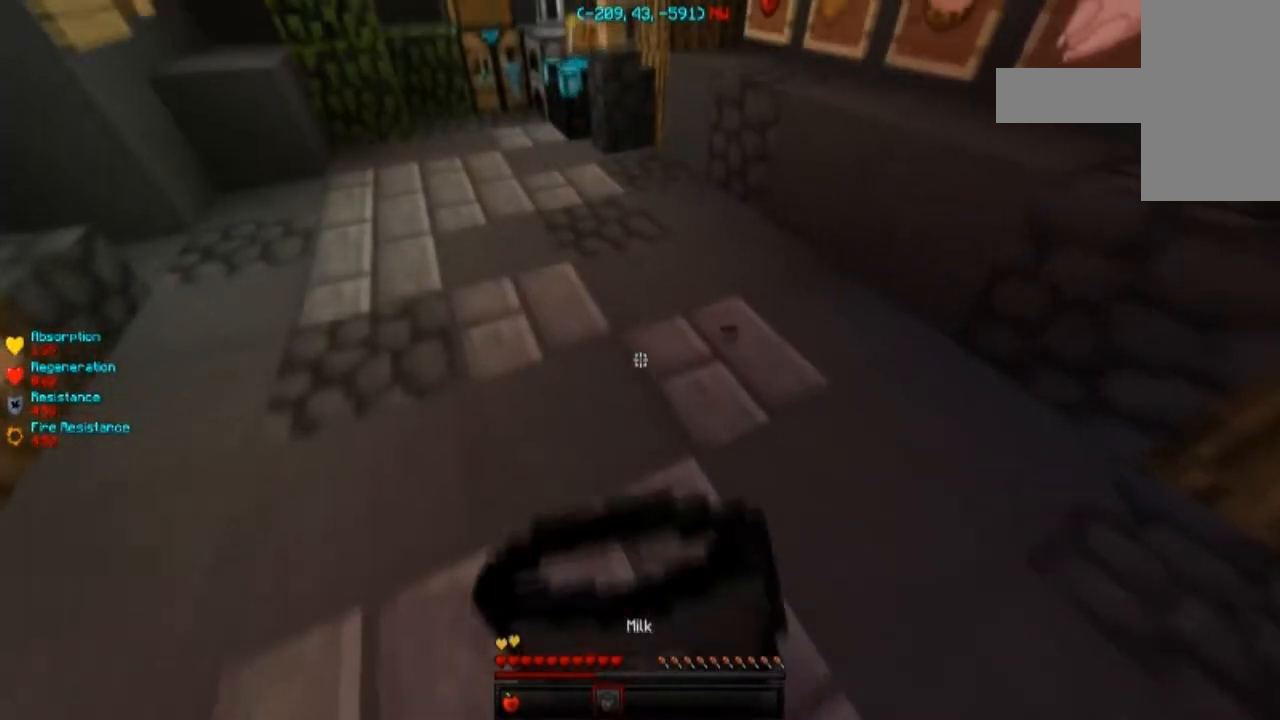
{"keys": ["a", "w"], "mouse": ["right"], "events": [[67, "mouse_left", "up"], [134, "mouse_left", "down"], [234, "mouse_left", "up"], [334, "mouse_left", "down"], [434, "mouse_left", "up"]]}
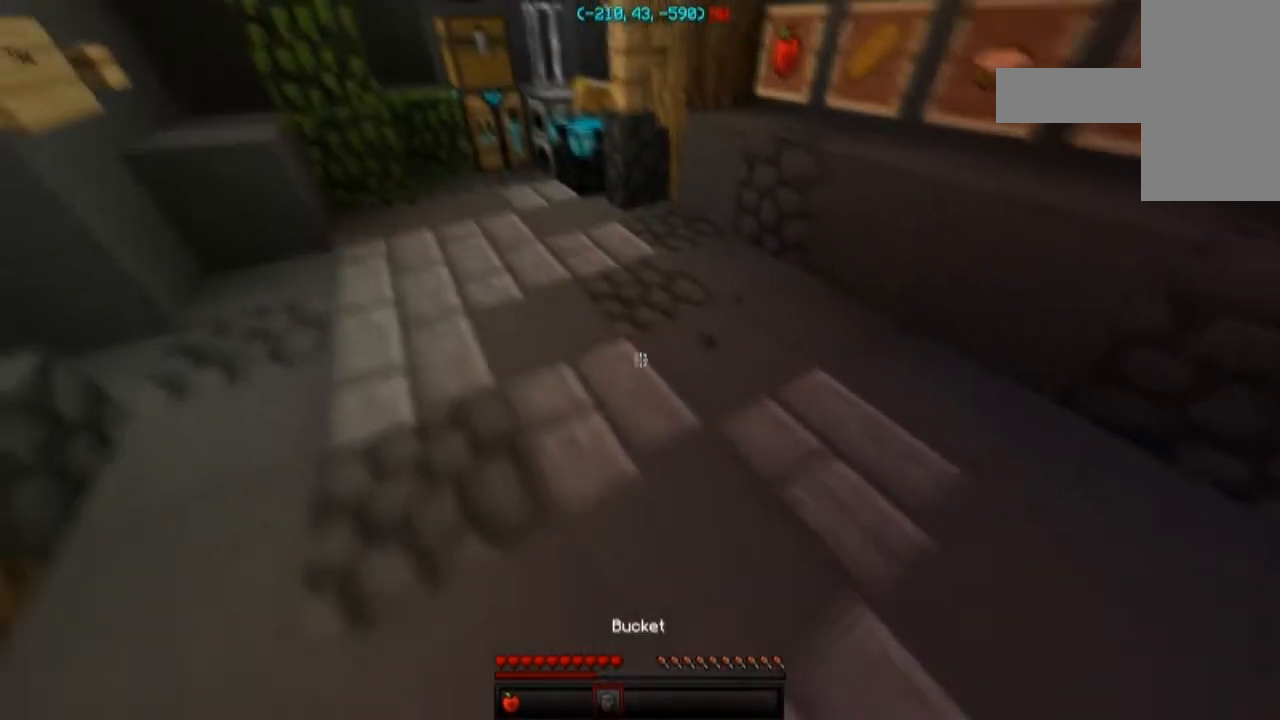
{"keys": ["w"], "mouse": [], "events": [[33, "mouse_left", "down"], [133, "mouse_left", "up"], [133, "w", "up"], [167, "mouse_right", "up"], [334, "a", "up"], [367, "w", "down"]]}
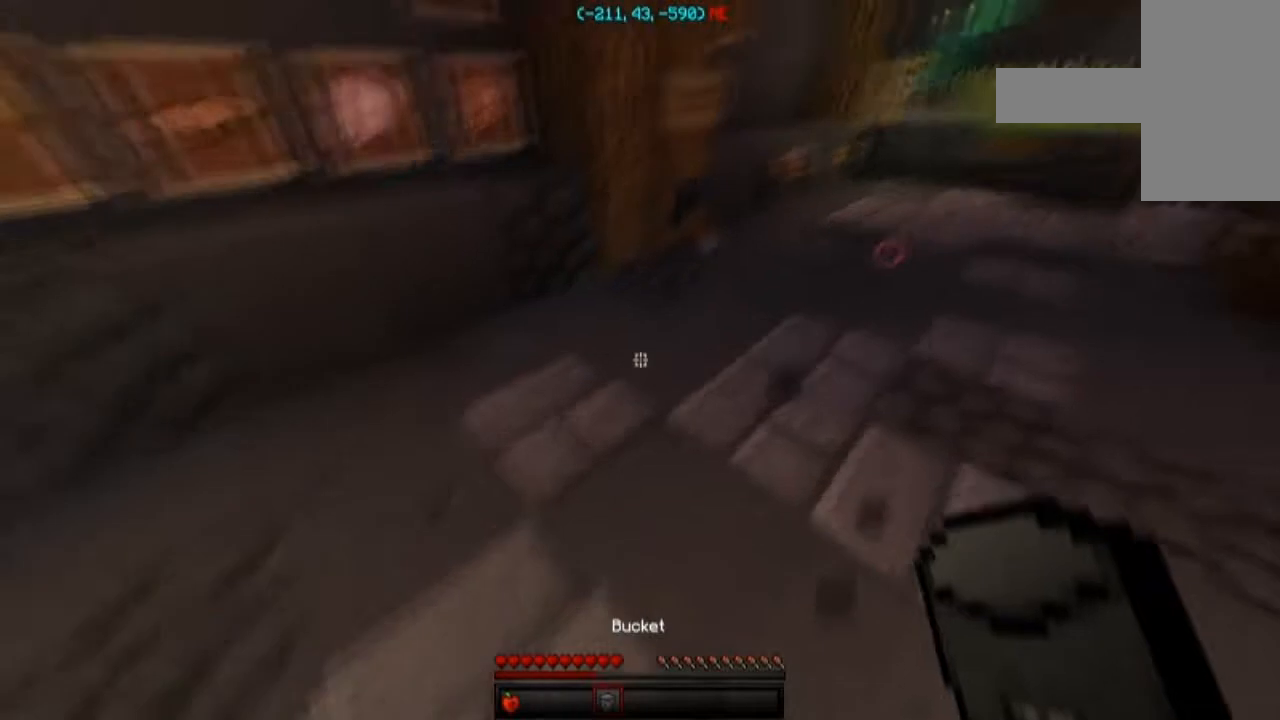
{"keys": ["space", "w"], "mouse": [], "events": [[67, "d", "down"], [267, "d", "up"], [367, "space", "down"]]}
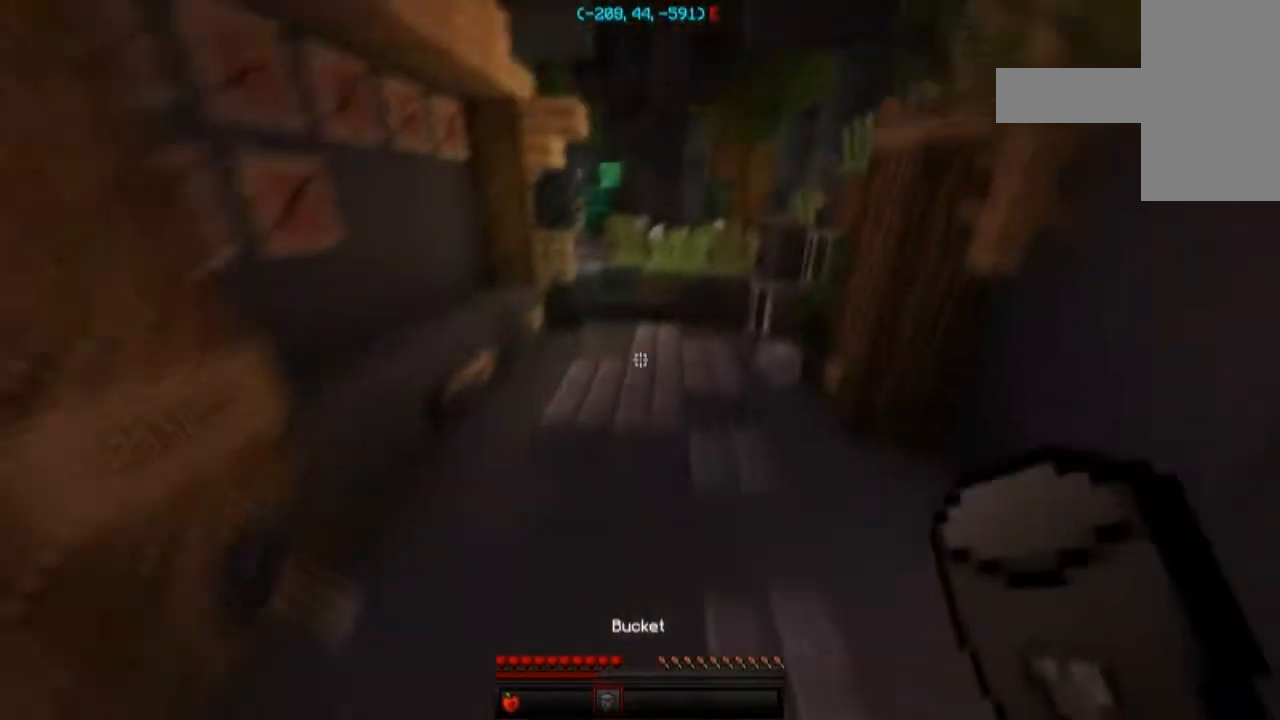
{"keys": ["space", "w"], "mouse": [], "events": [[167, "d", "down"], [334, "d", "up"]]}
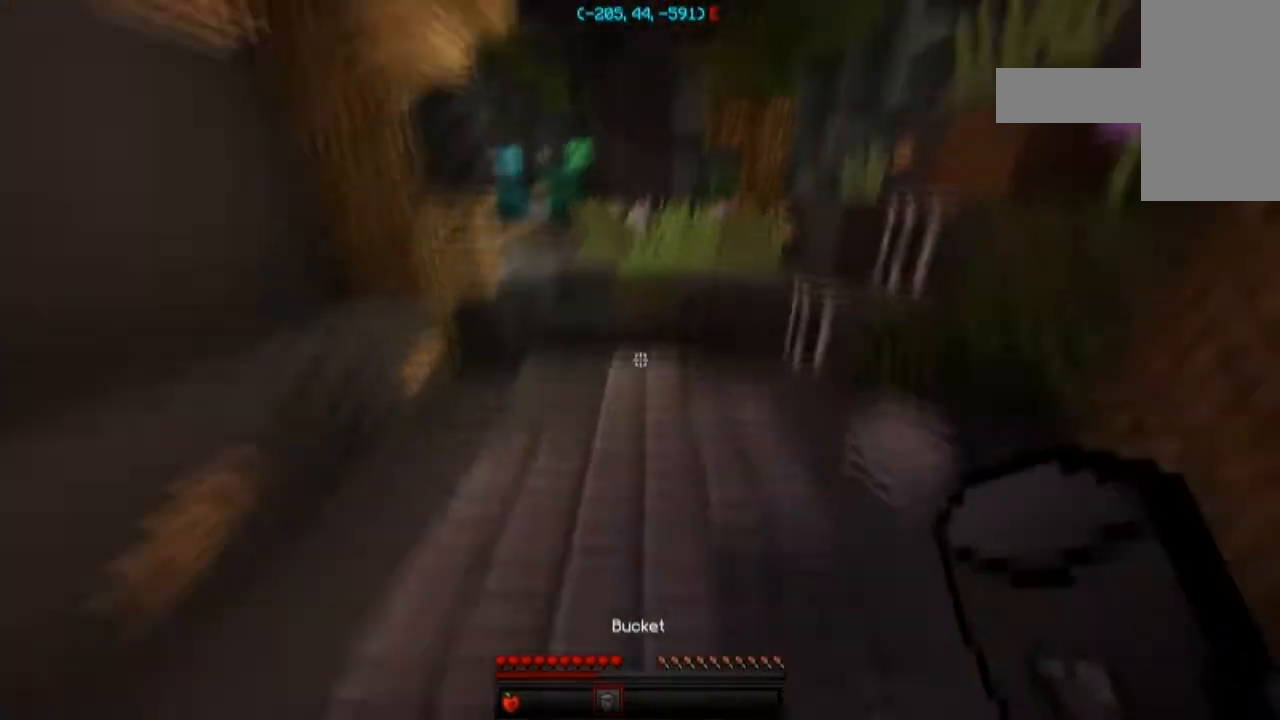
{"keys": ["w"], "mouse": [], "events": [[100, "d", "down"], [267, "space", "up"], [334, "d", "up"]]}
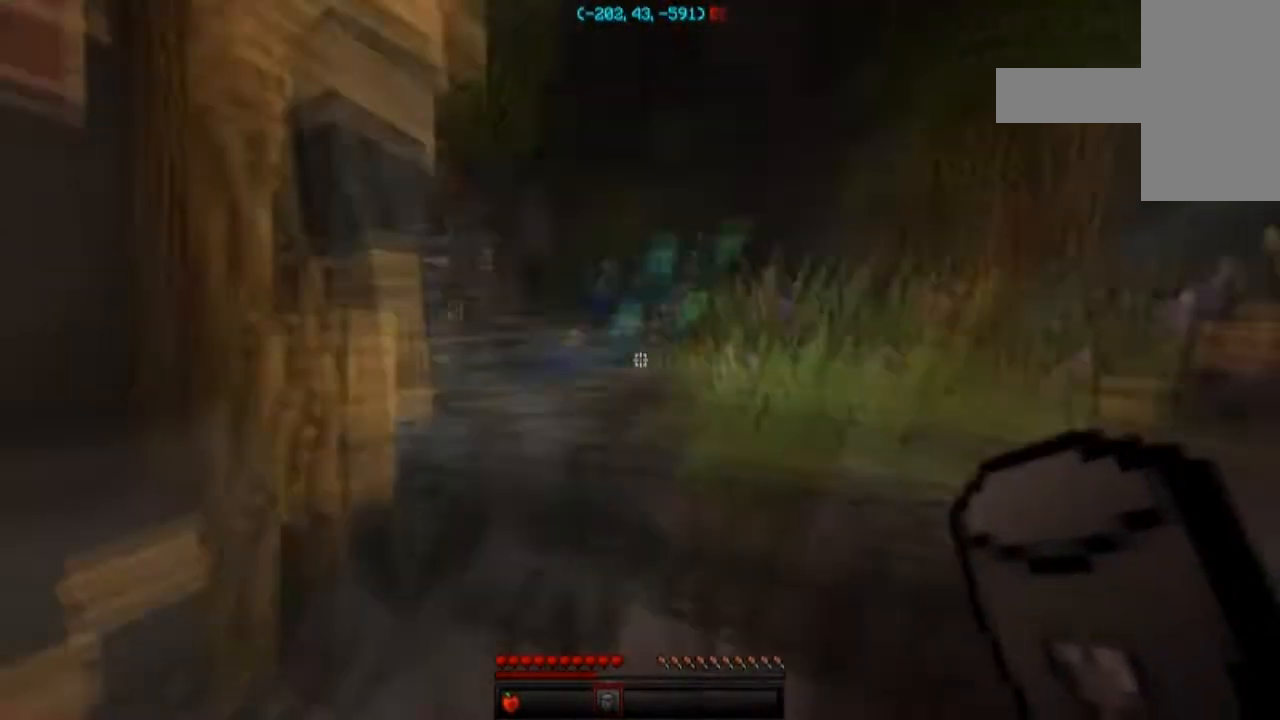
{"keys": ["d", "w"], "mouse": [], "events": [[100, "space", "down"], [334, "d", "down"], [467, "space", "up"]]}
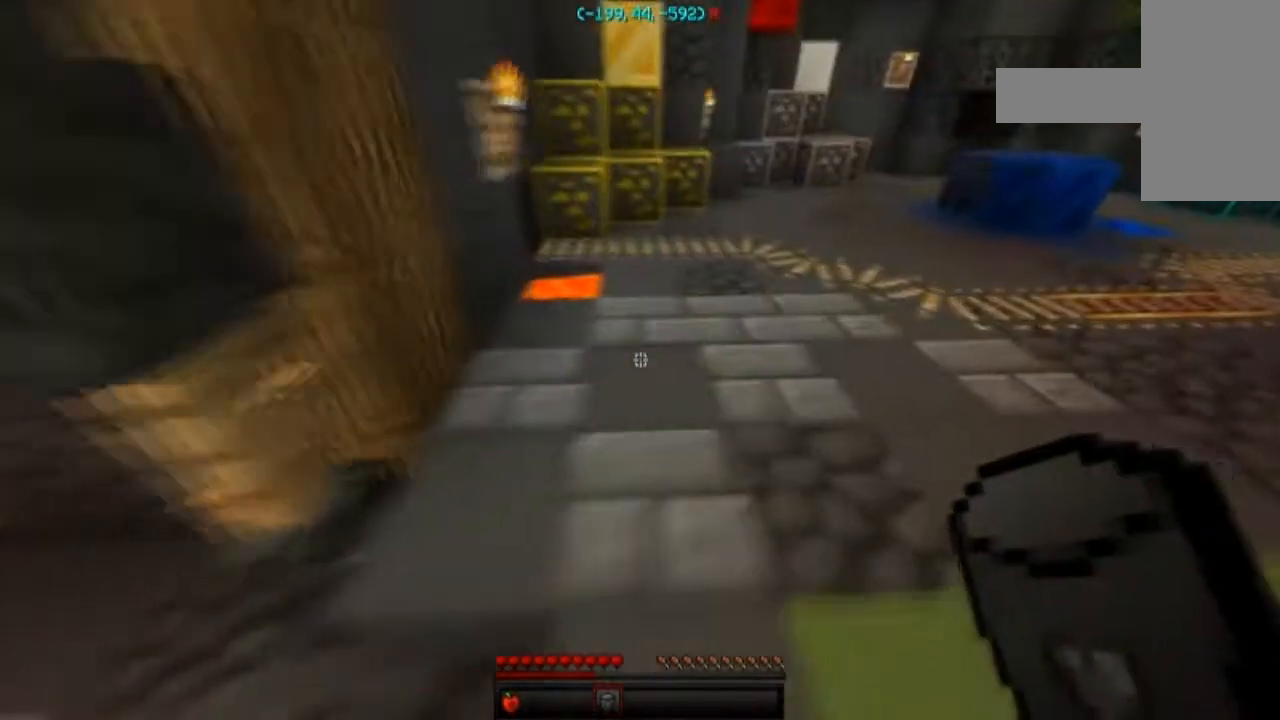
{"keys": ["w"], "mouse": [], "events": [[367, "d", "up"]]}
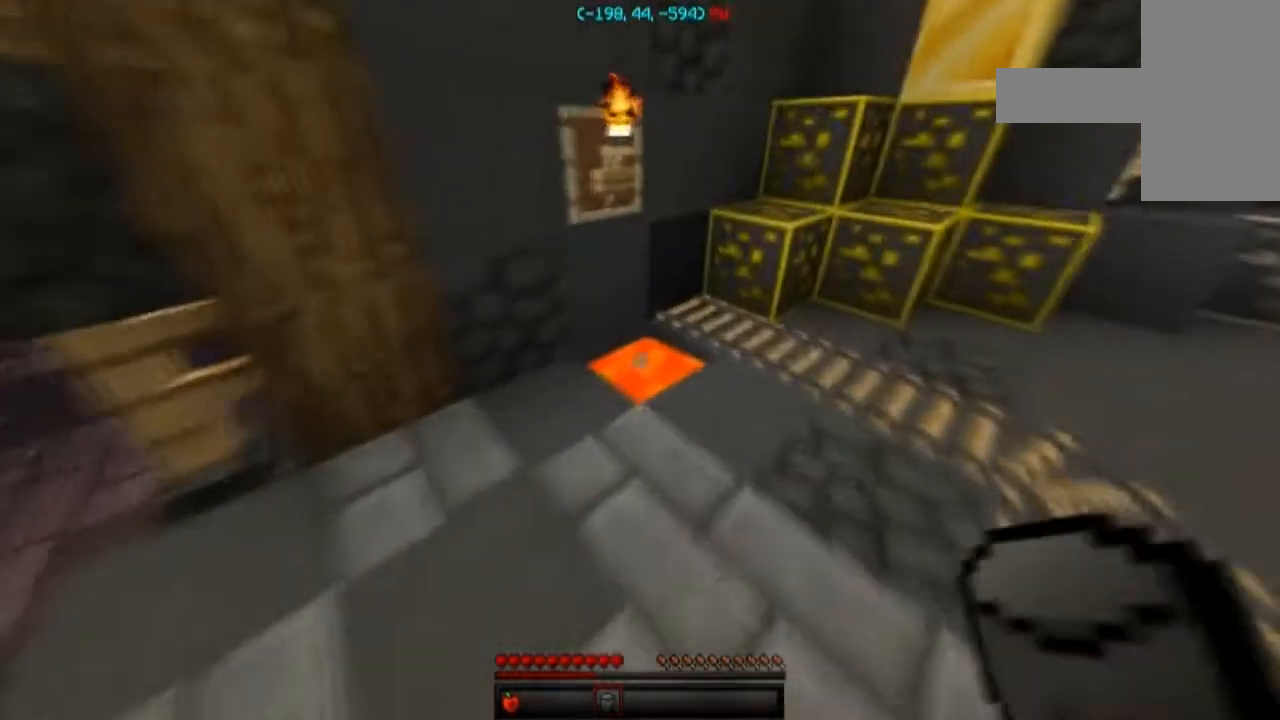
{"keys": [], "mouse": [], "events": [[200, "w", "up"]]}
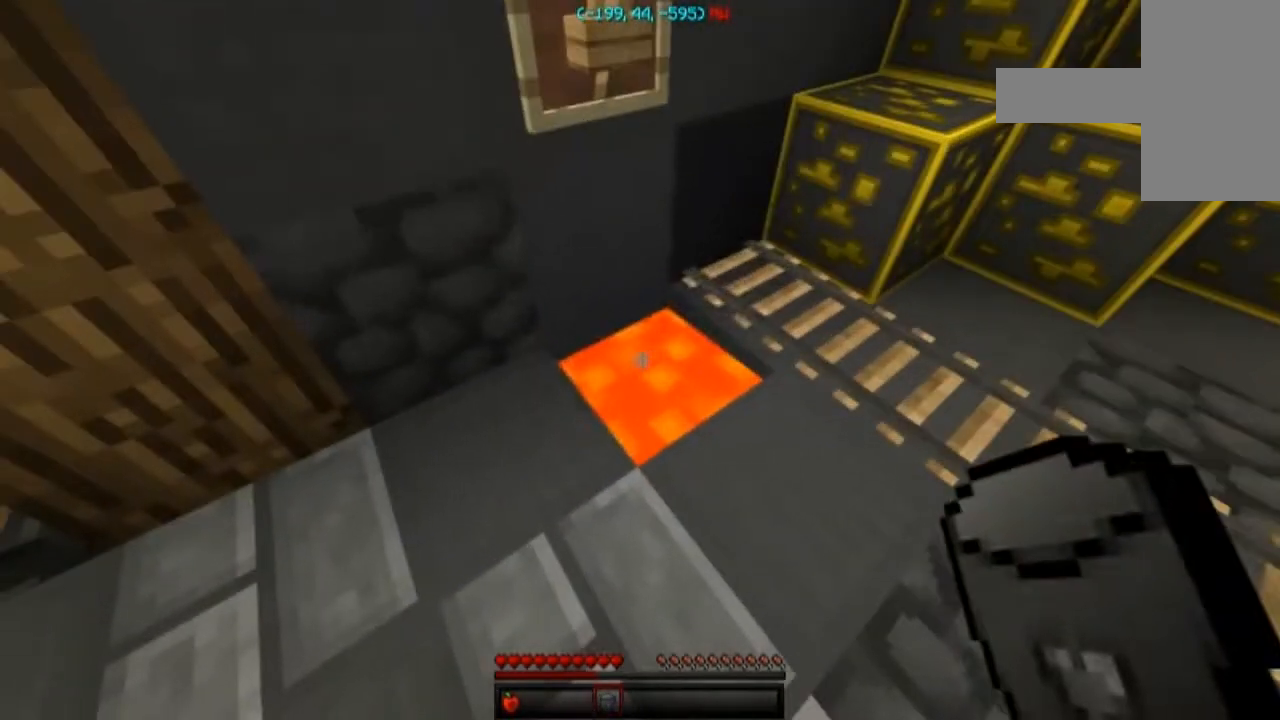
{"keys": ["w"], "mouse": [], "events": [[501, "w", "down"]]}
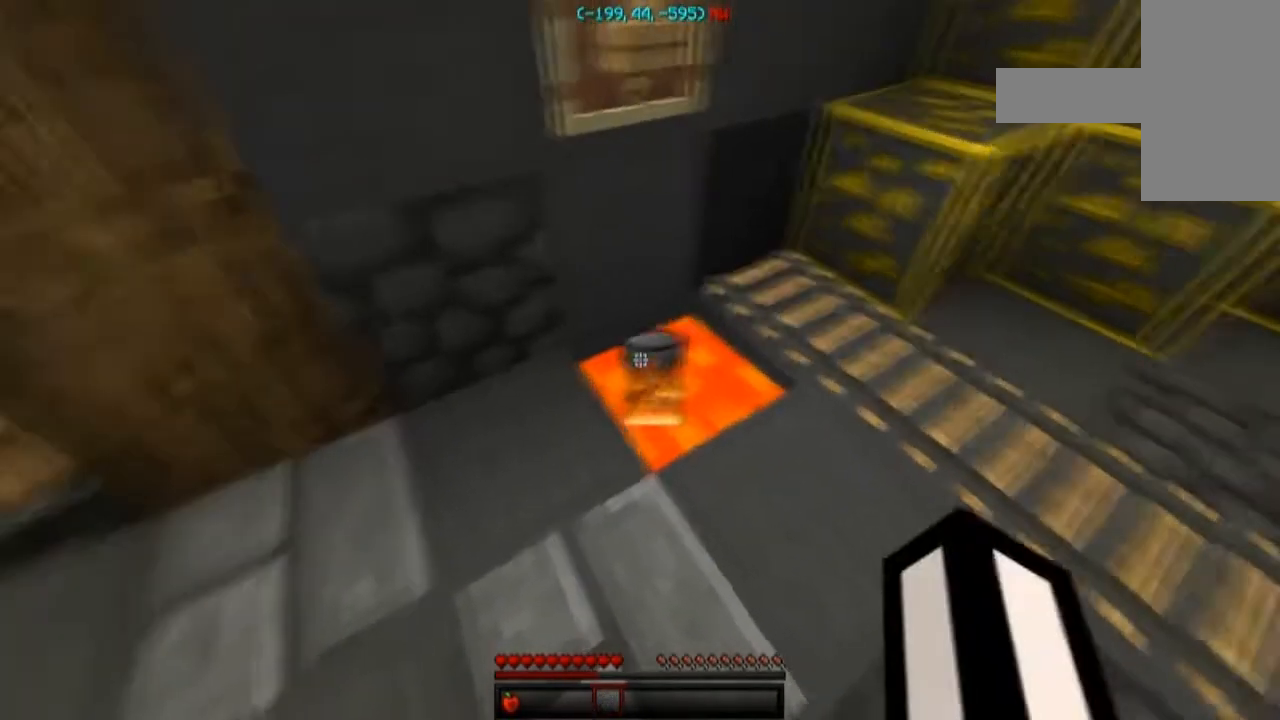
{"keys": [], "mouse": [], "events": [[67, "w", "up"]]}
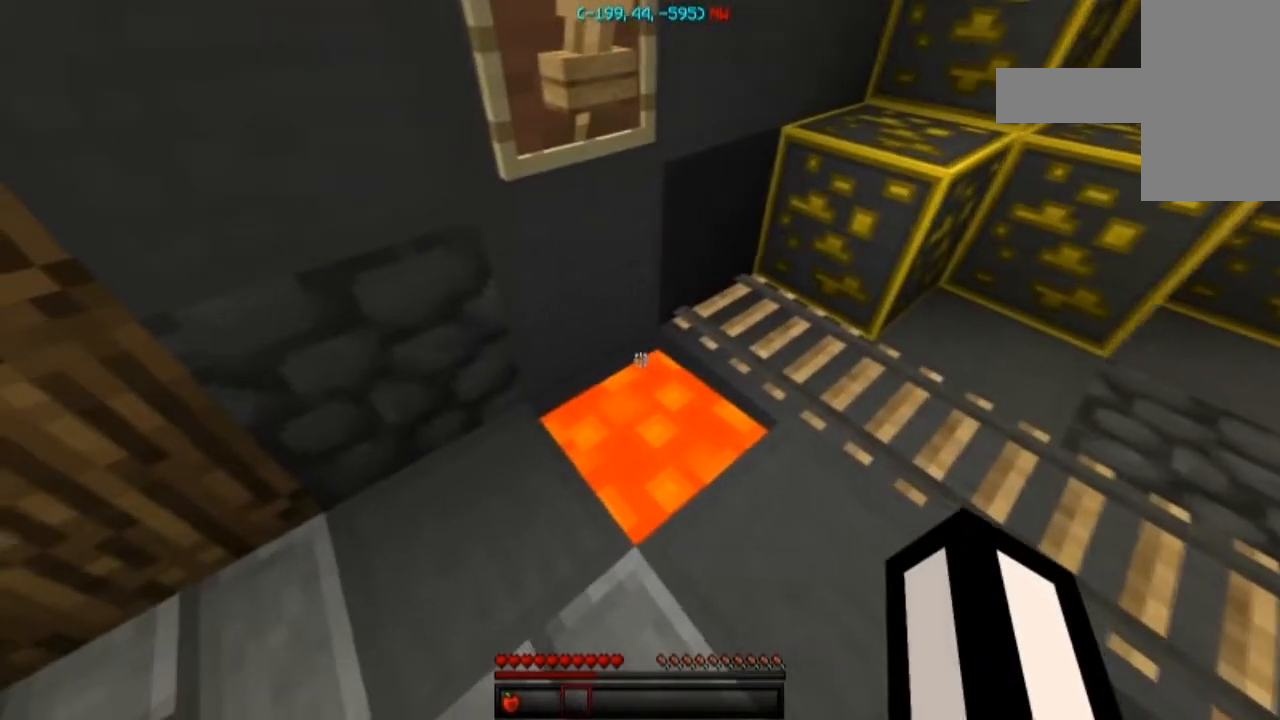
{"keys": [], "mouse": [], "events": []}
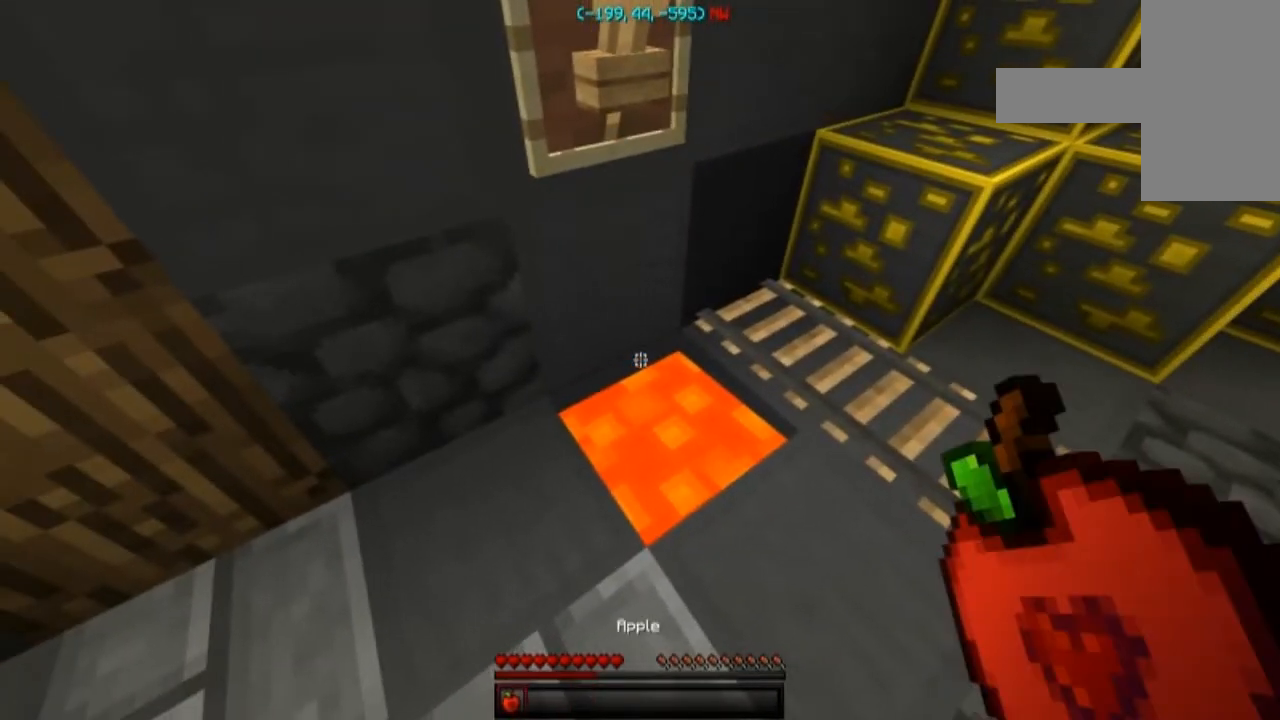
{"keys": [], "mouse": [], "events": []}
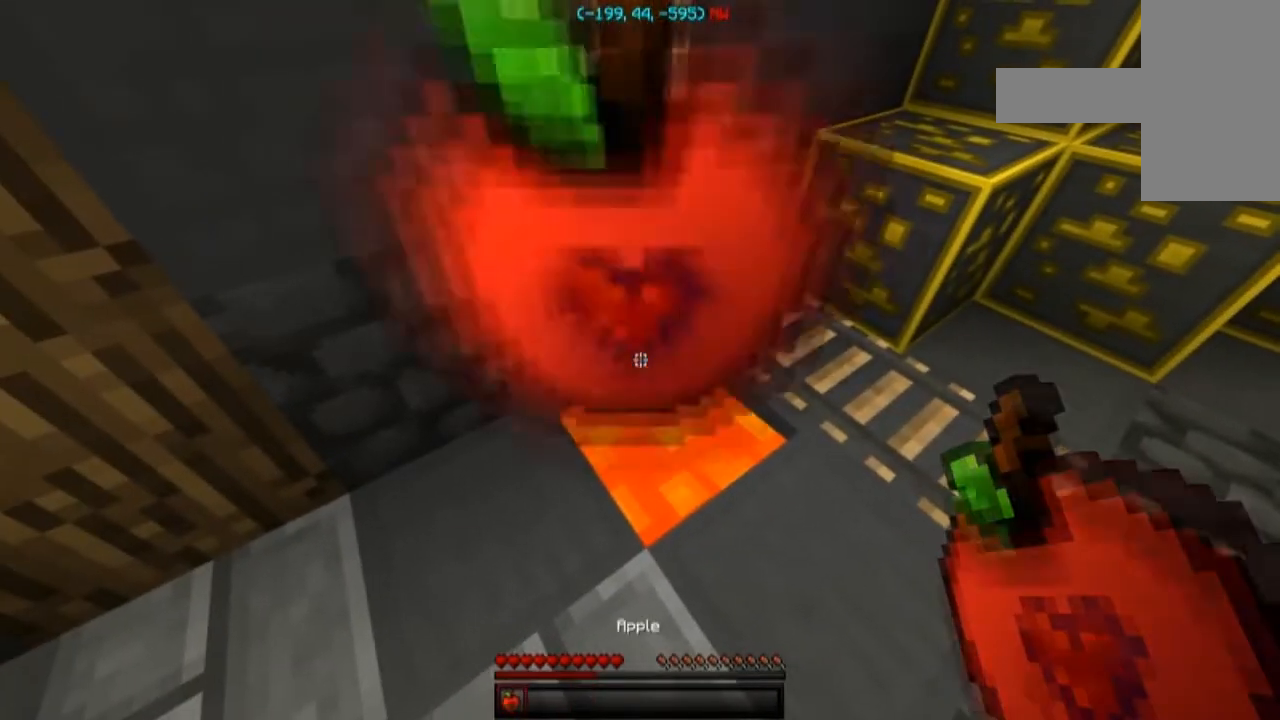
{"keys": ["a", "w"], "mouse": [], "events": [[201, "w", "down"], [434, "a", "down"]]}
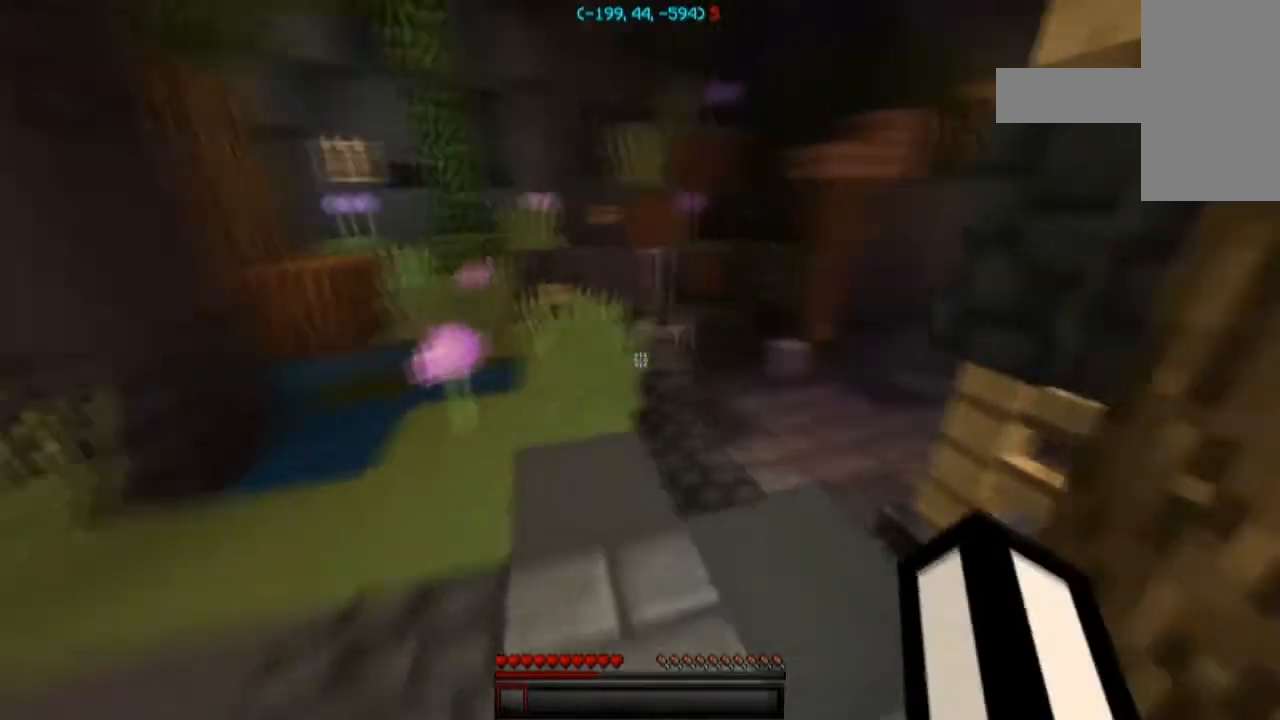
{"keys": ["space", "w"], "mouse": [], "events": [[67, "a", "up"], [300, "space", "down"]]}
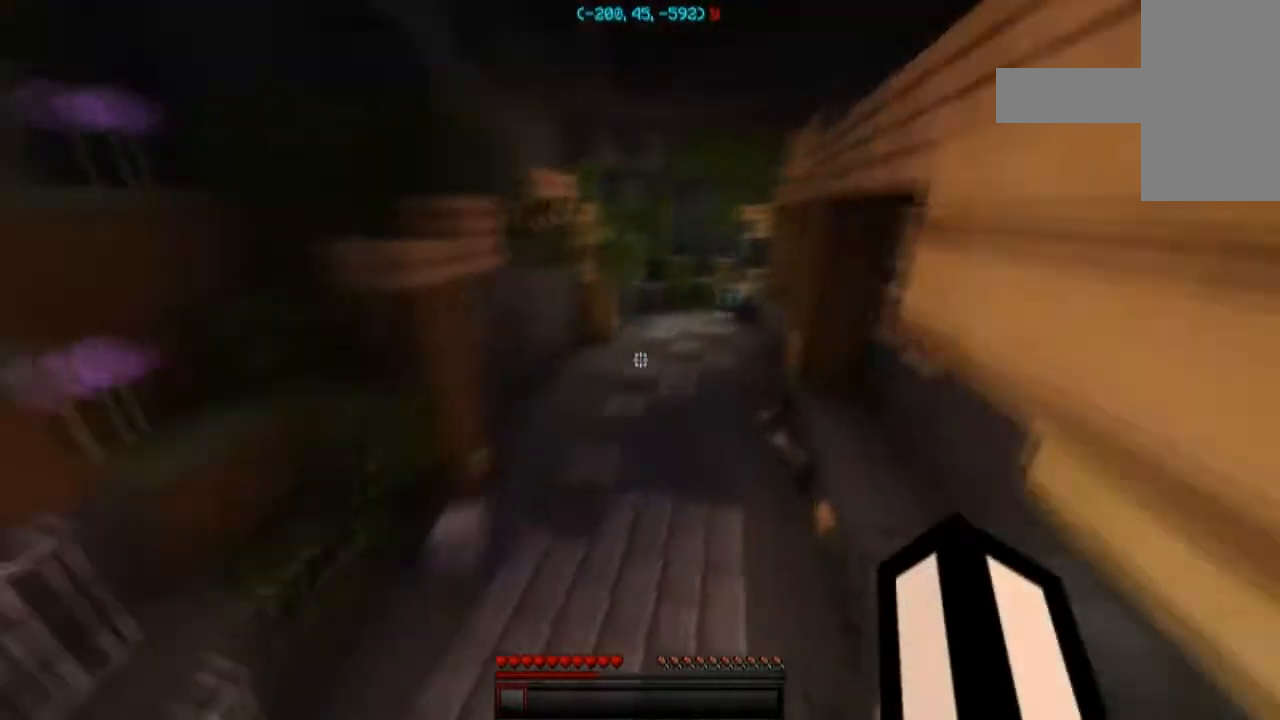
{"keys": ["a", "space", "w"], "mouse": [], "events": [[468, "a", "down"]]}
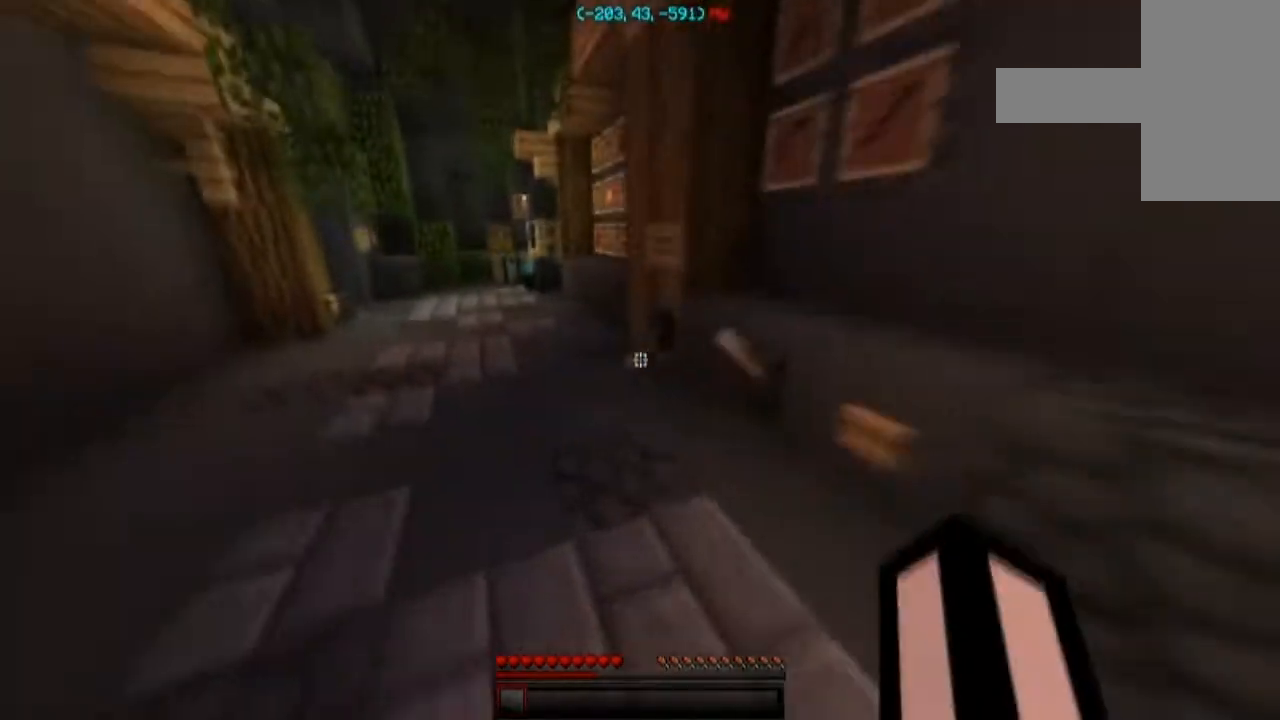
{"keys": ["a", "w"], "mouse": ["right"], "events": [[133, "space", "up"], [467, "mouse_right", "down"]]}
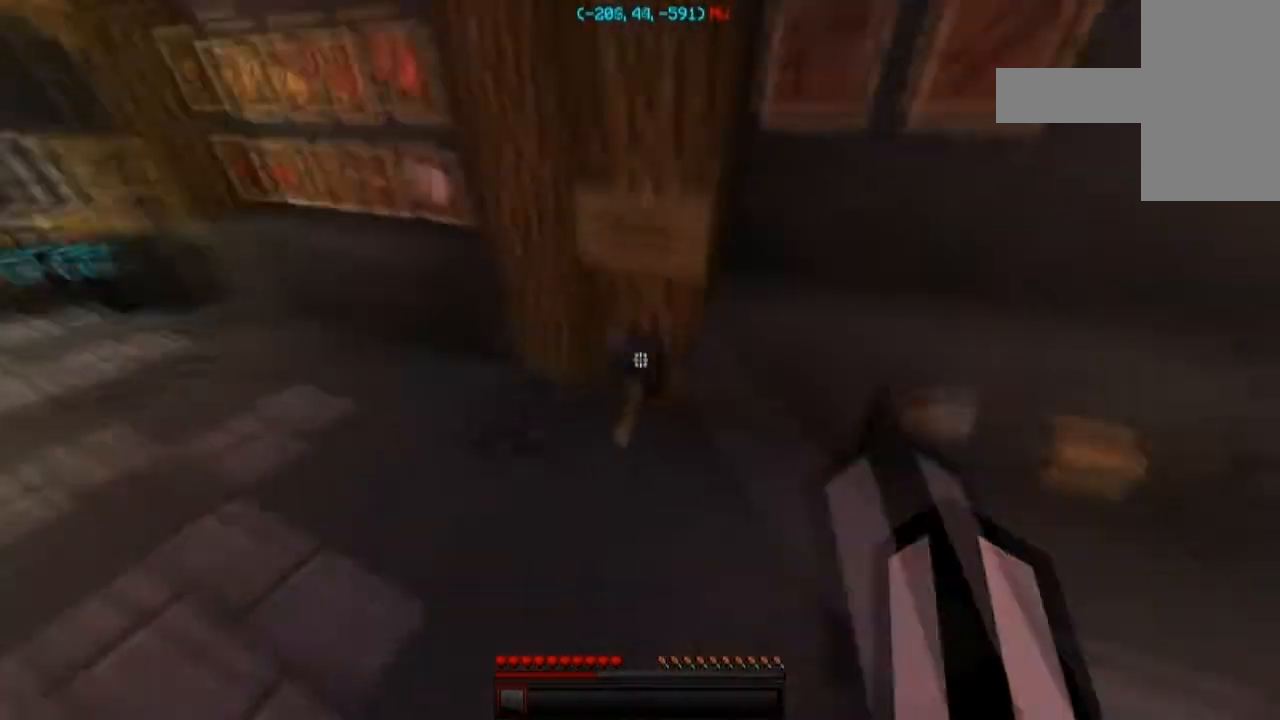
{"keys": ["a", "w"], "mouse": [], "events": [[67, "mouse_right", "up"]]}
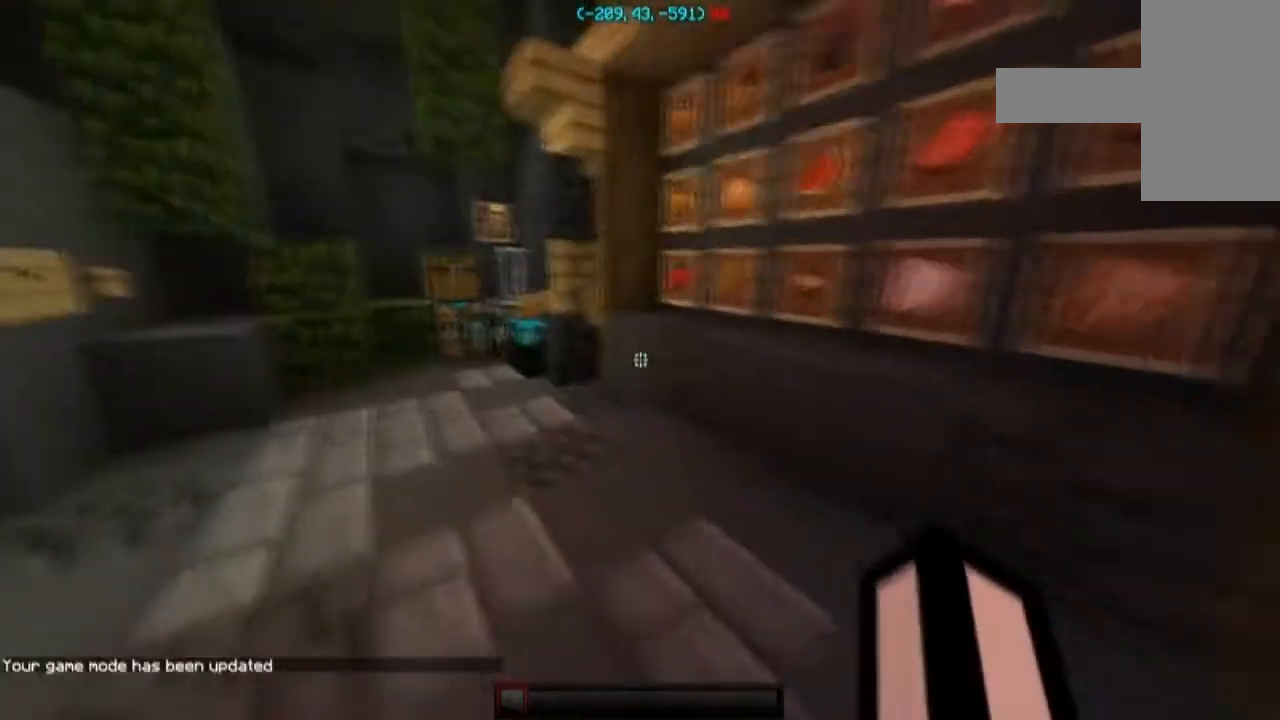
{"keys": ["d", "w"], "mouse": [], "events": [[133, "a", "up"], [233, "d", "down"]]}
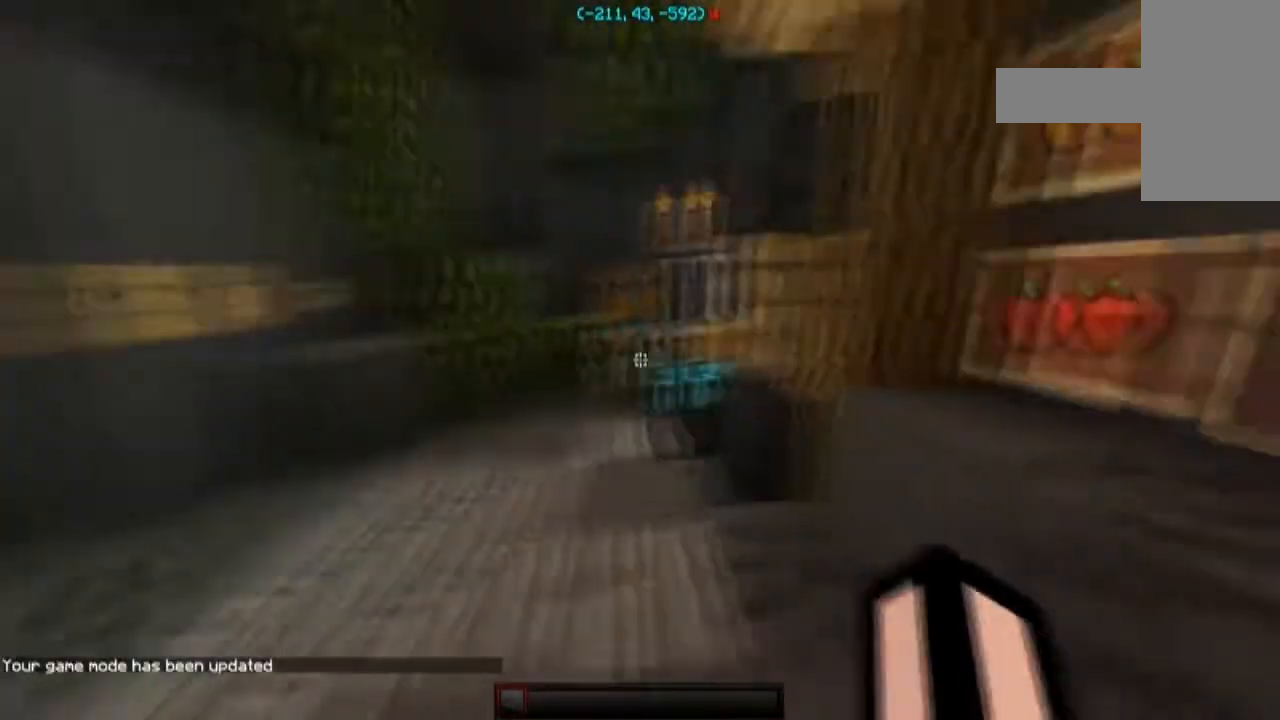
{"keys": ["a"], "mouse": [], "events": [[134, "a", "down"], [134, "d", "up"], [134, "mouse_right", "down"], [234, "w", "up"], [267, "mouse_right", "up"]]}